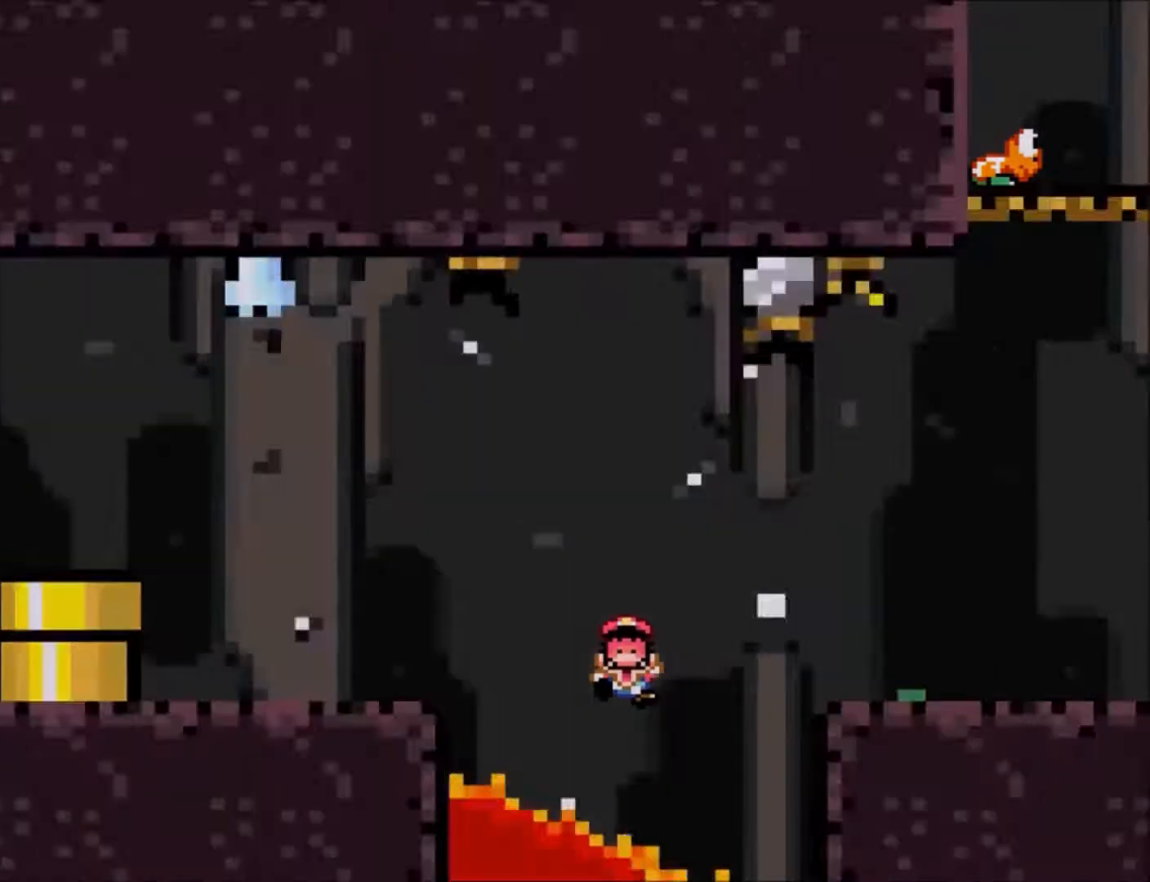
Gameplay with a controller (Nintendo layout); each line is a JSON object with the inputs held at the frame after it. "events" lists button and stick changes between this image and that frame as [ms after this image, input, new state], when the widget could be followed in between. Not read: L3 R3.
{"buttons": ["Y"], "events": []}
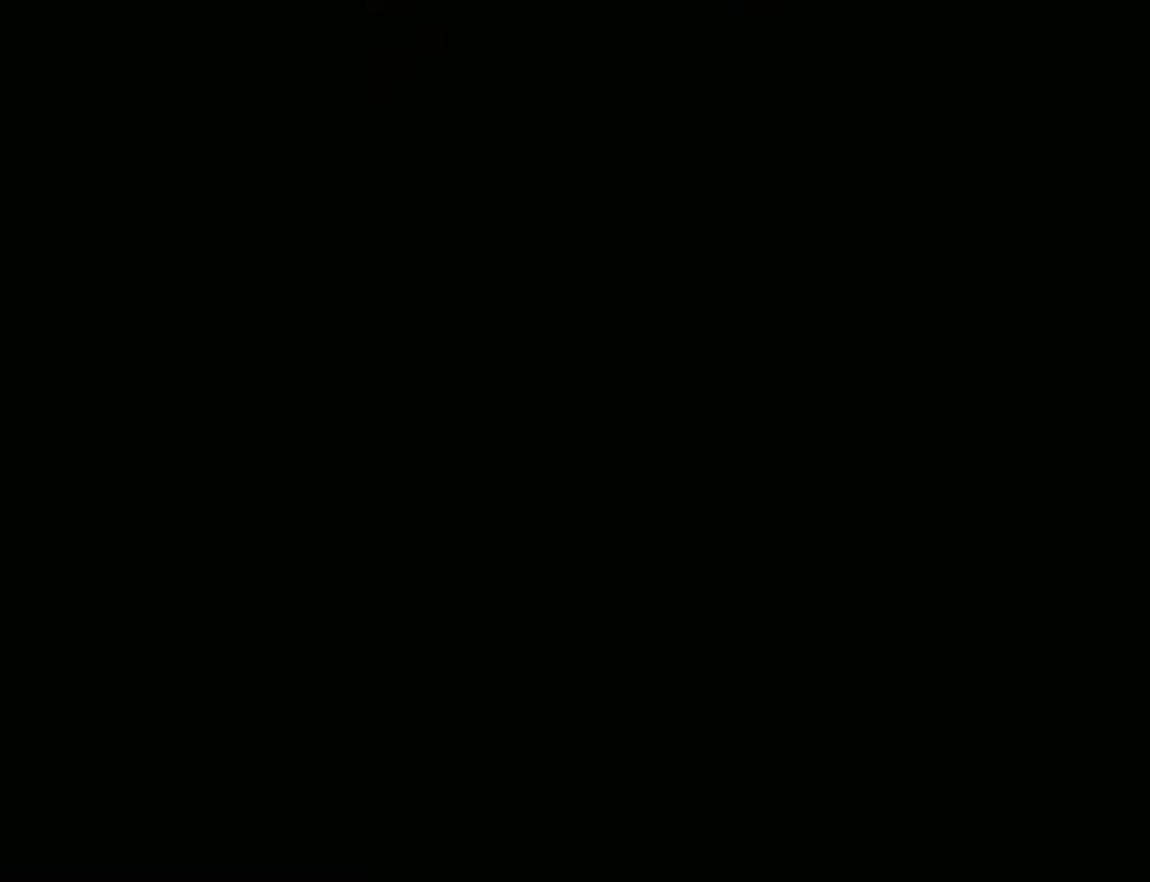
{"buttons": ["Y"], "events": []}
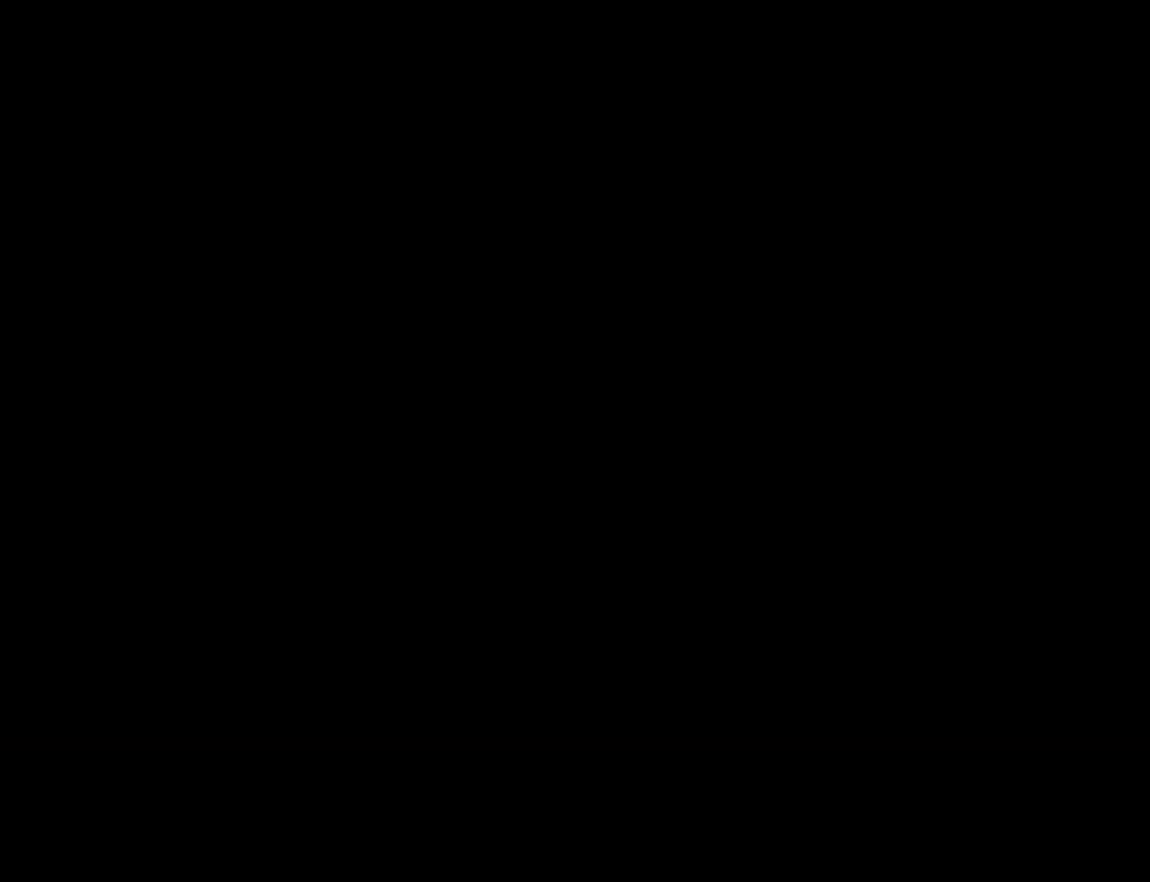
{"buttons": ["Y"], "events": []}
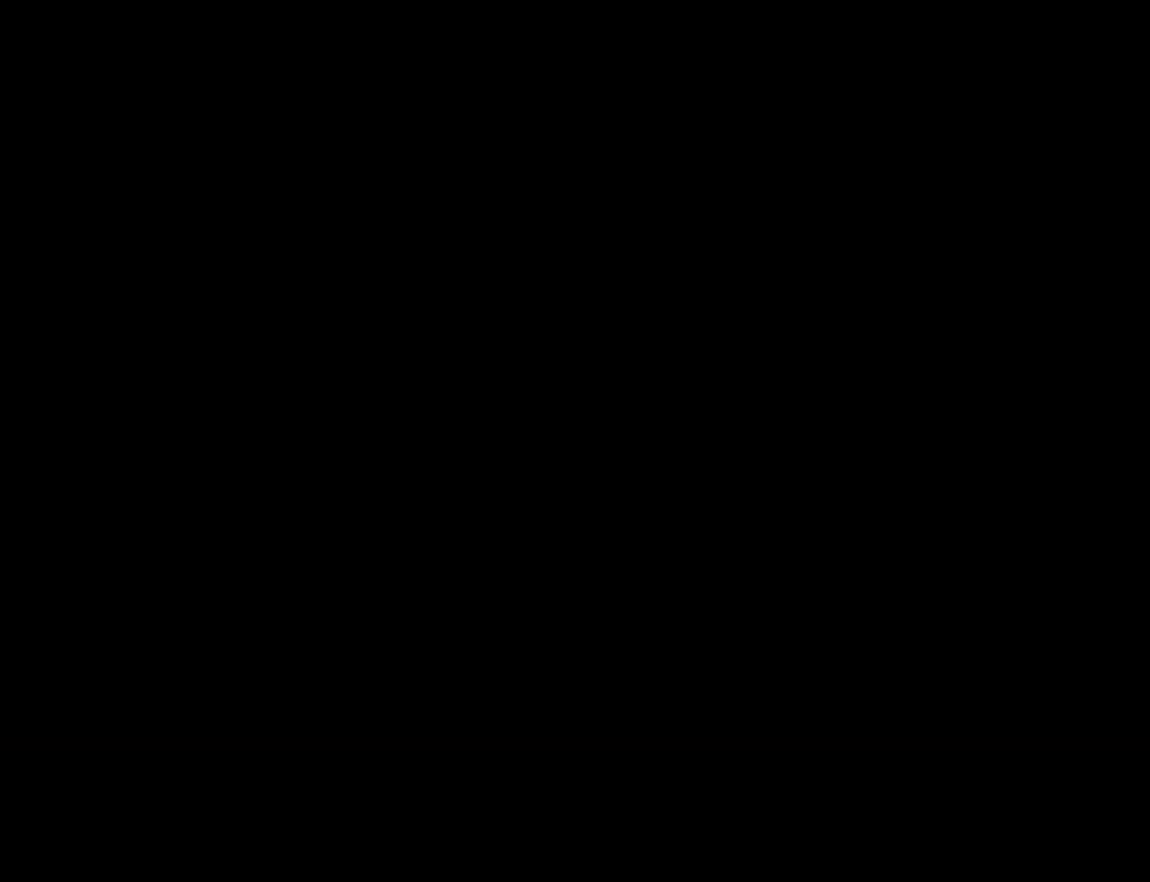
{"buttons": ["Y"], "events": []}
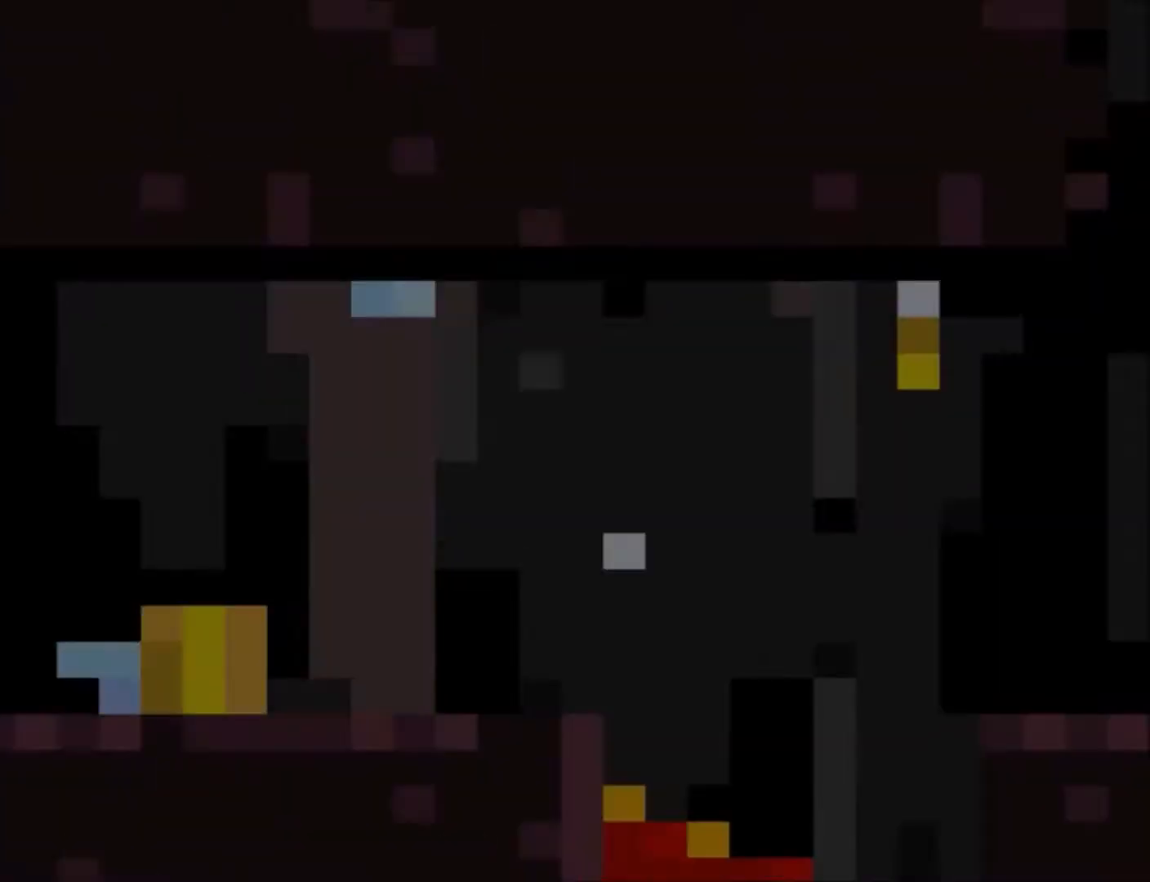
{"buttons": ["Y", "DPAD_RIGHT"], "events": [[233, "DPAD_RIGHT", "down"]]}
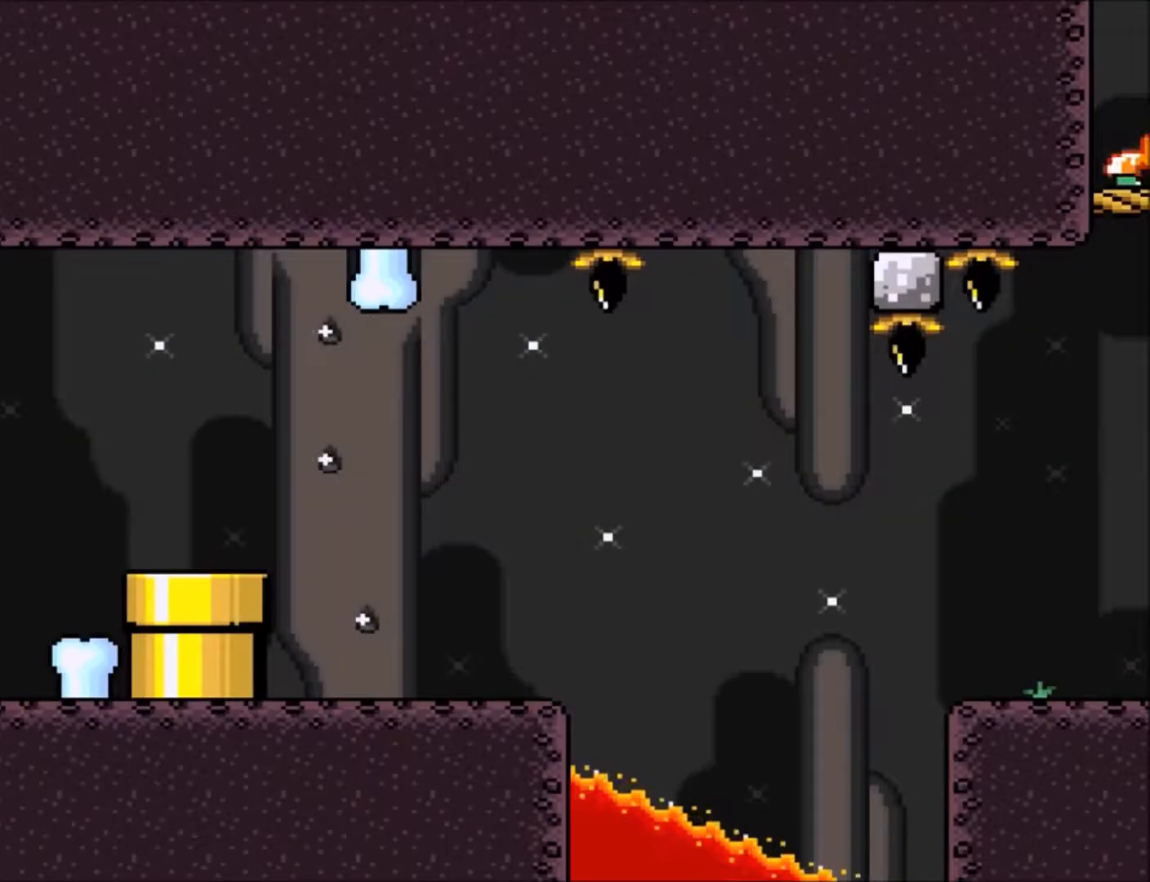
{"buttons": ["Y", "DPAD_RIGHT"], "events": []}
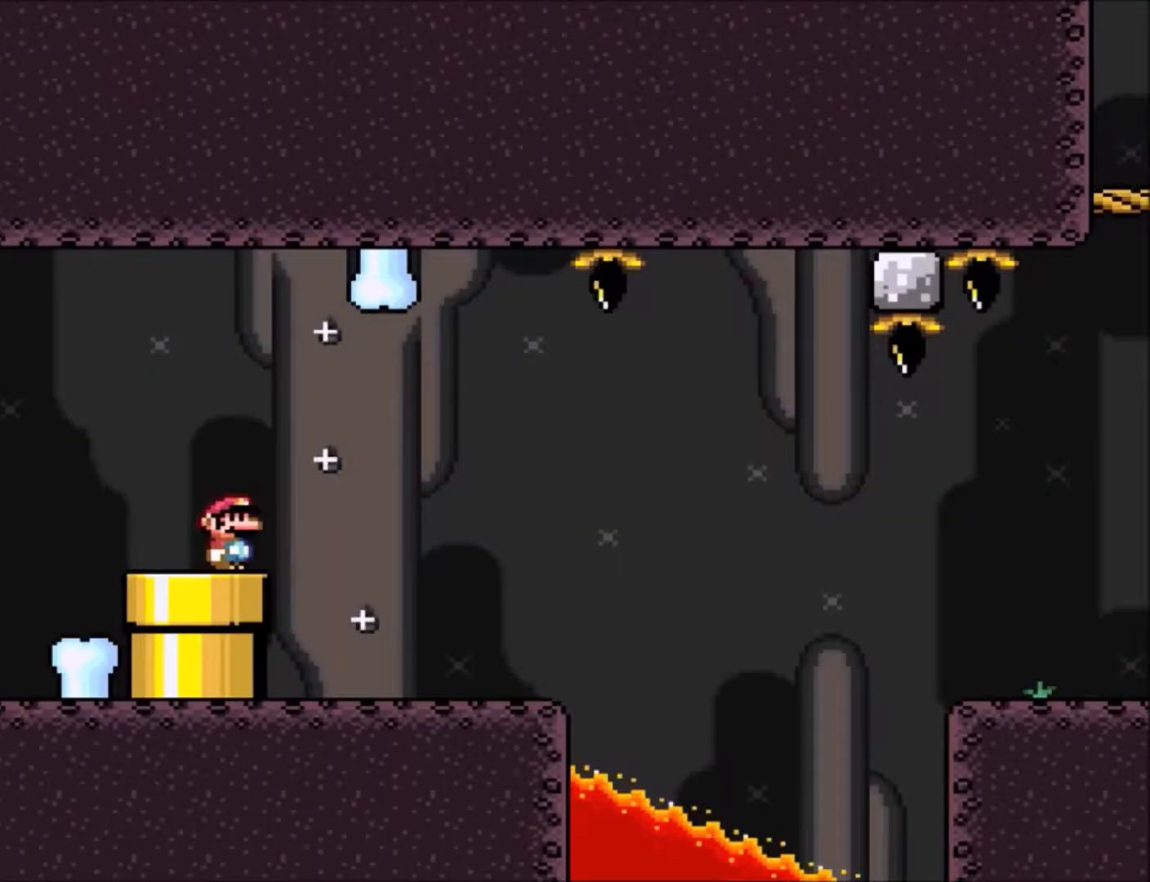
{"buttons": ["B", "Y", "DPAD_RIGHT"], "events": [[500, "B", "down"]]}
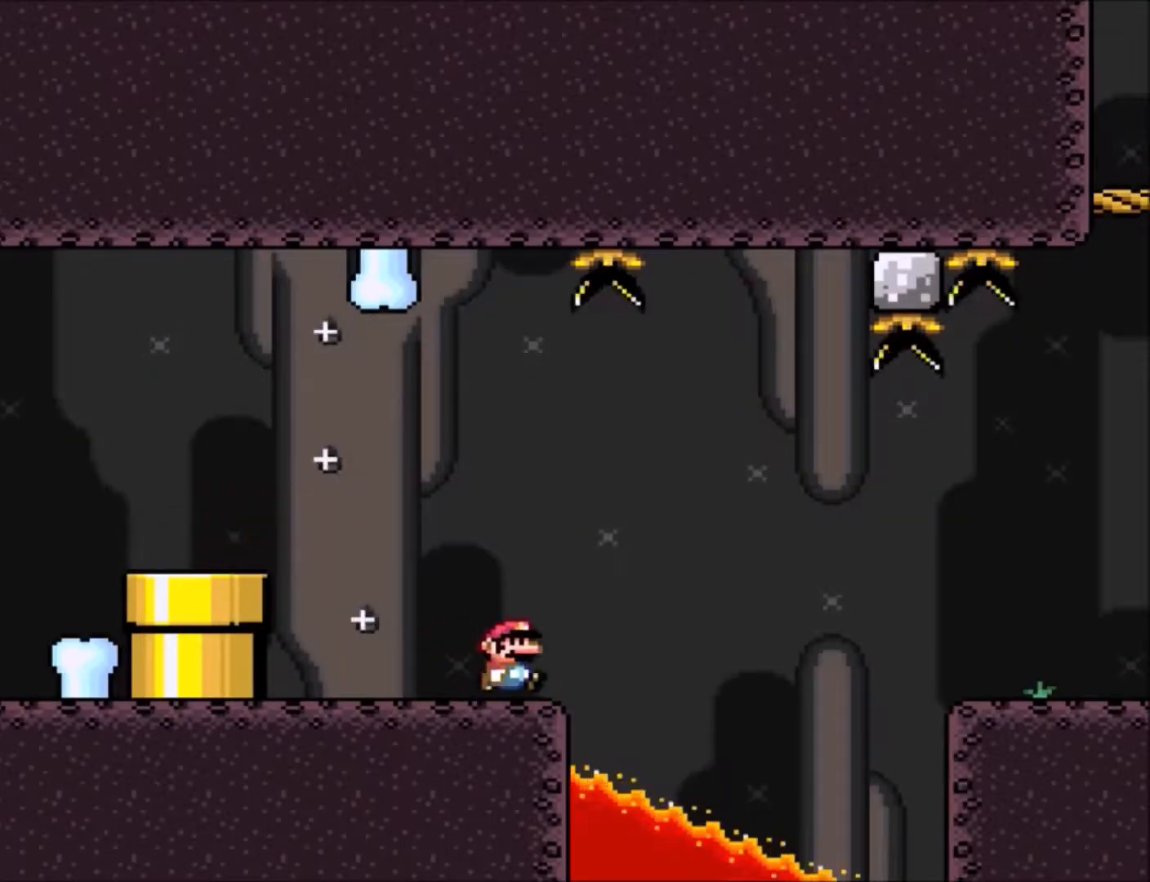
{"buttons": ["Y", "DPAD_RIGHT"], "events": [[200, "B", "up"], [300, "B", "down"], [501, "B", "up"]]}
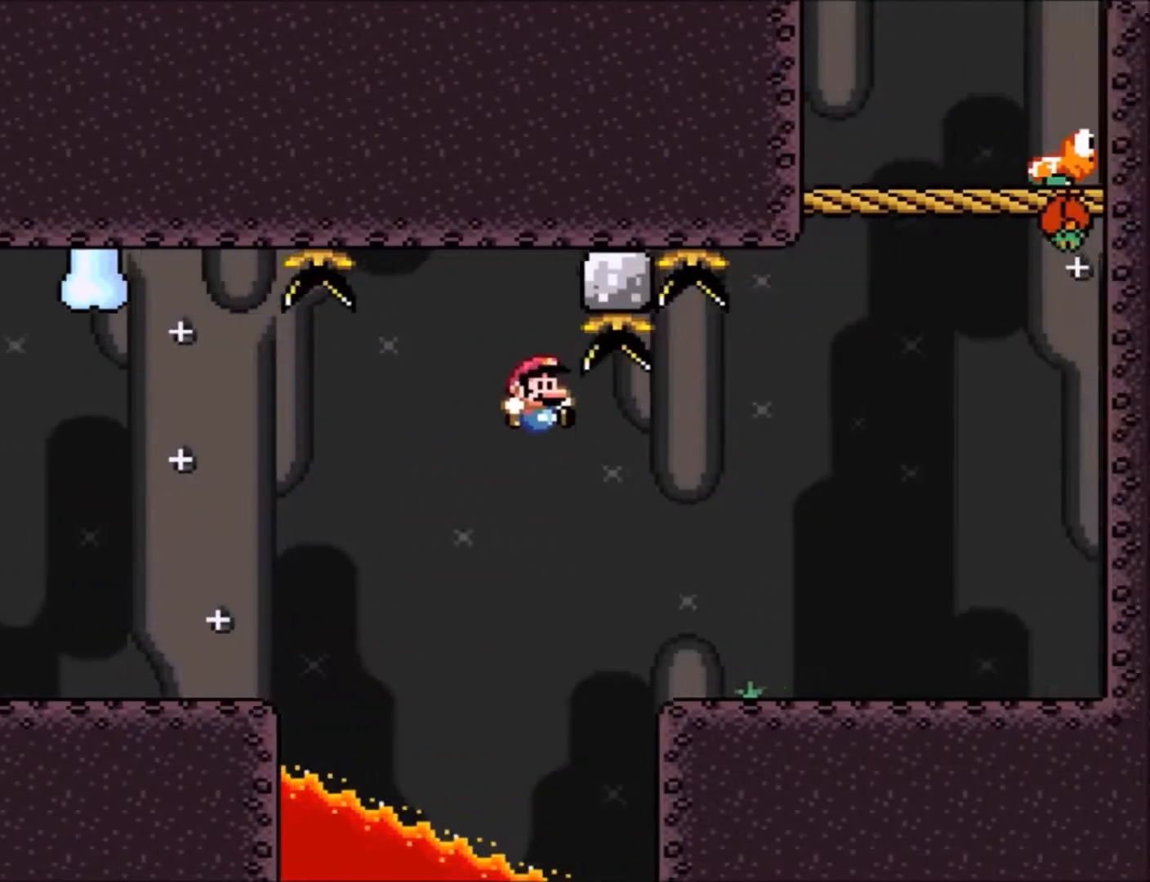
{"buttons": ["Y"], "events": [[400, "DPAD_RIGHT", "up"]]}
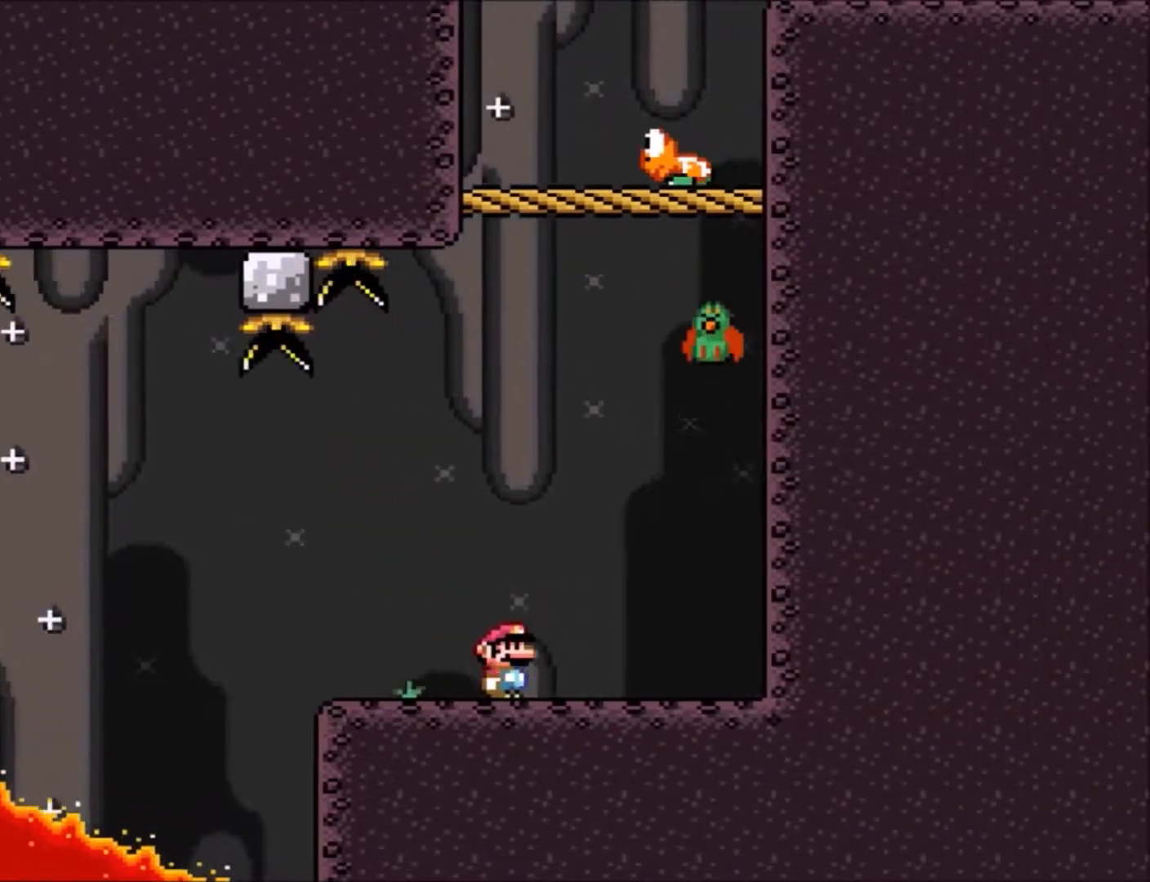
{"buttons": ["B", "Y"], "events": [[34, "DPAD_LEFT", "down"], [100, "B", "down"], [267, "B", "up"], [267, "DPAD_LEFT", "up"], [267, "DPAD_RIGHT", "down"], [367, "B", "down"], [434, "DPAD_RIGHT", "up"]]}
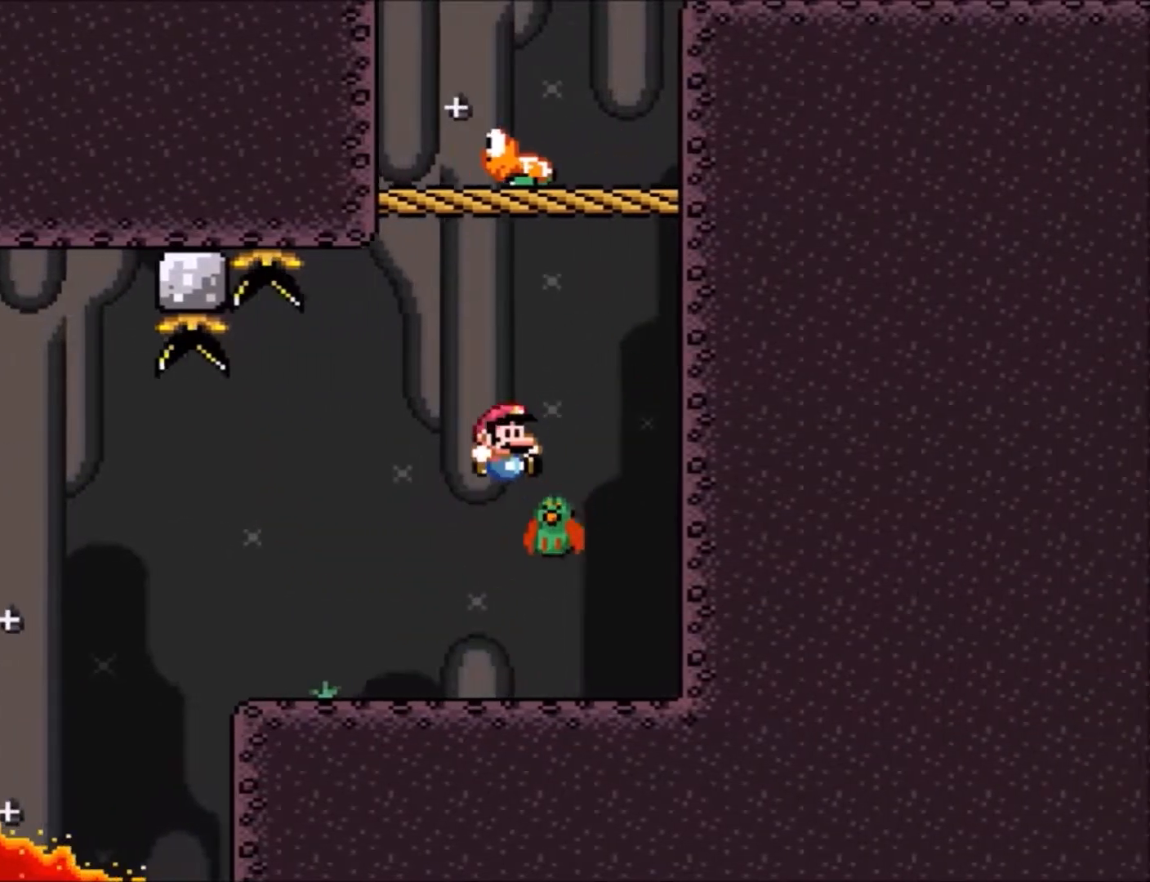
{"buttons": ["B", "Y", "DPAD_RIGHT"], "events": [[33, "DPAD_LEFT", "down"], [133, "DPAD_UP", "down"], [200, "DPAD_LEFT", "up"], [200, "DPAD_RIGHT", "down"], [200, "DPAD_UP", "up"]]}
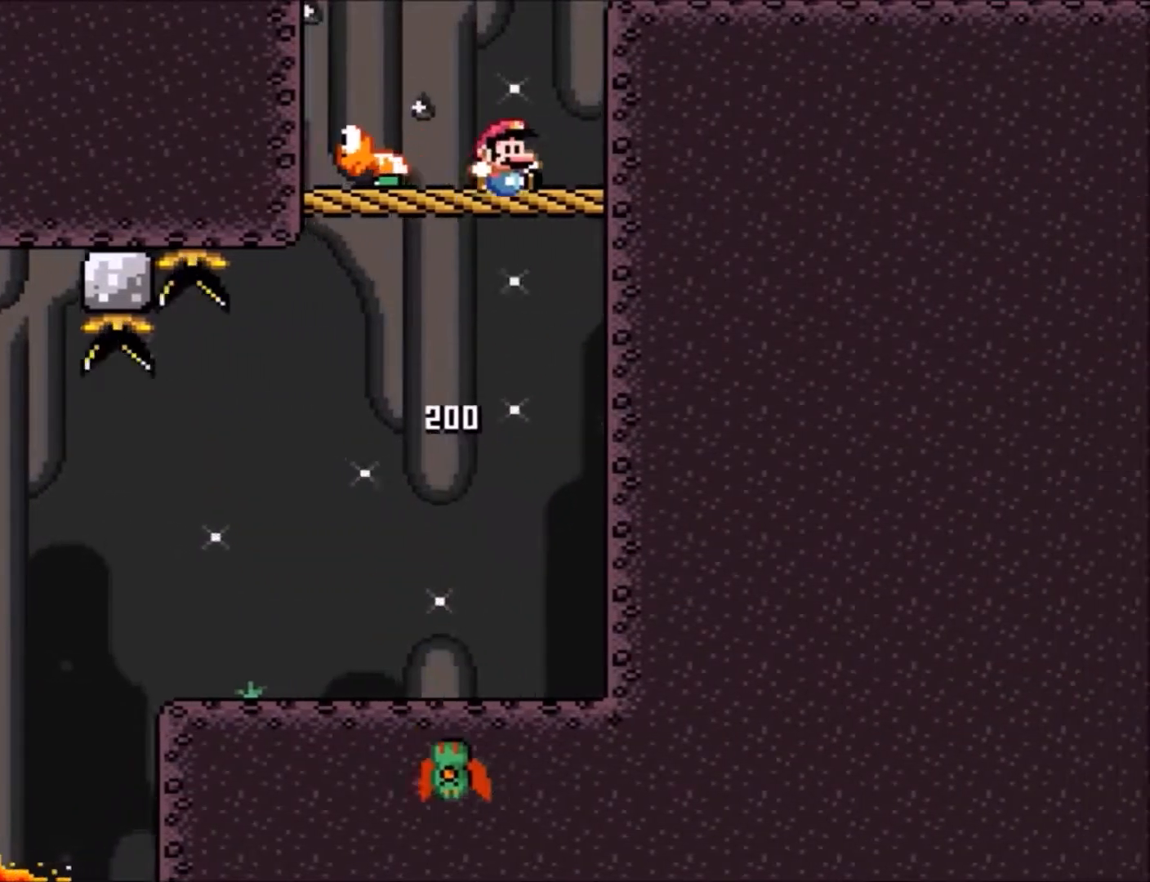
{"buttons": ["B", "Y"], "events": [[167, "B", "up"], [234, "DPAD_RIGHT", "up"], [434, "B", "down"]]}
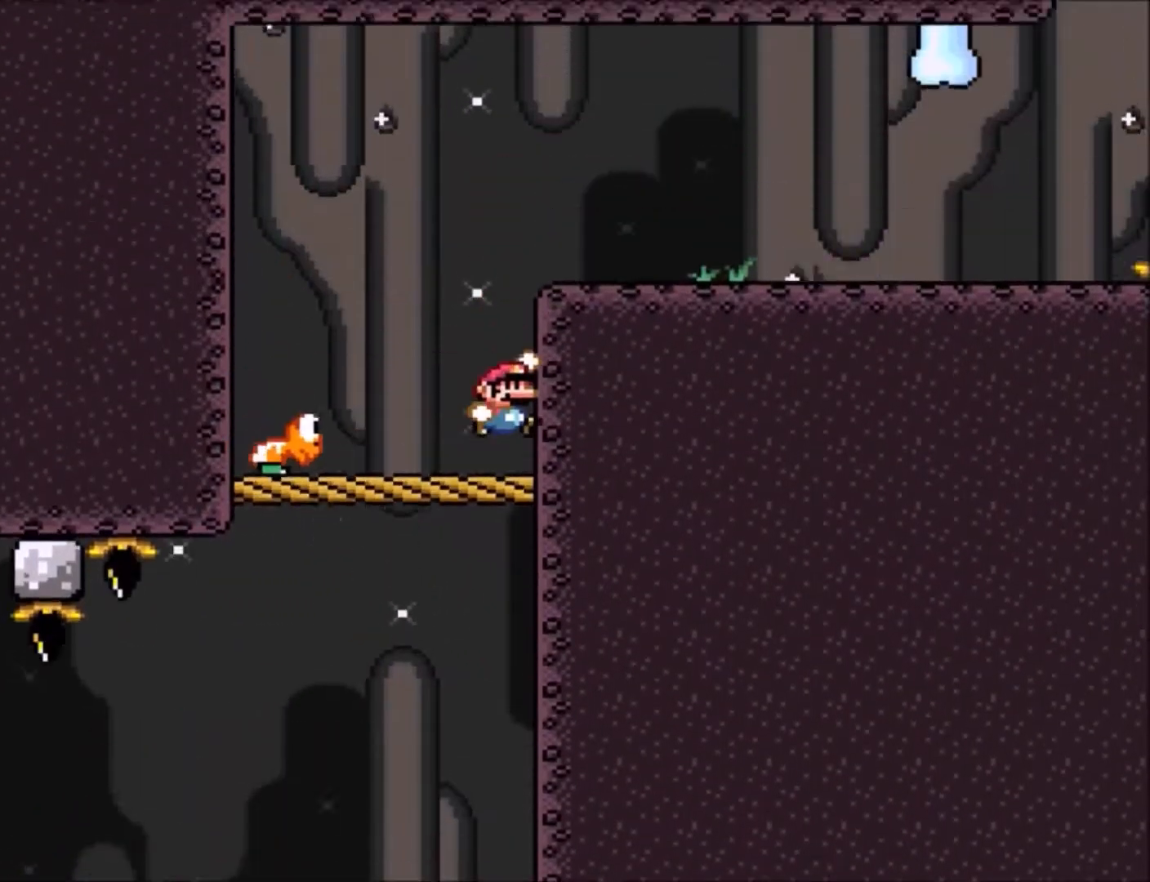
{"buttons": ["B", "Y", "DPAD_RIGHT"], "events": [[33, "DPAD_LEFT", "down"], [200, "DPAD_LEFT", "up"], [200, "DPAD_RIGHT", "down"]]}
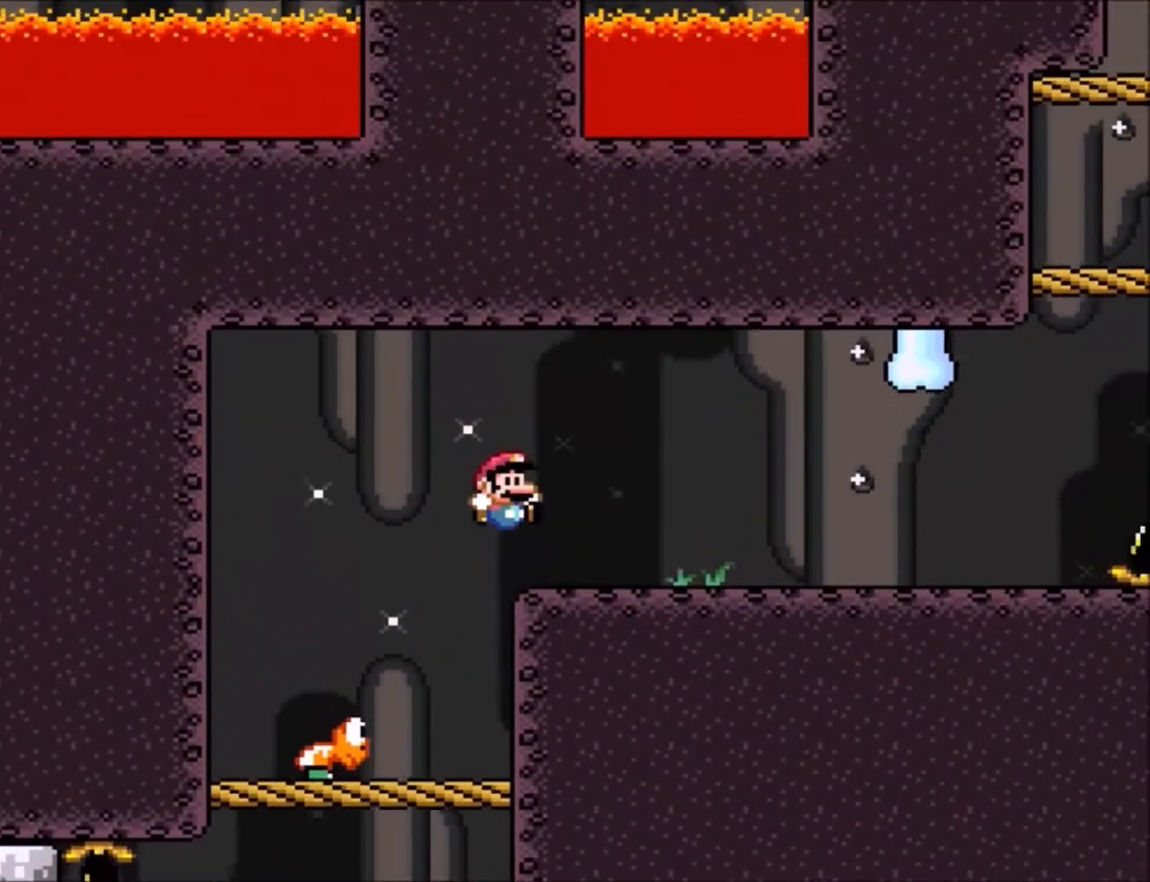
{"buttons": ["Y"], "events": [[33, "B", "up"], [300, "DPAD_RIGHT", "up"]]}
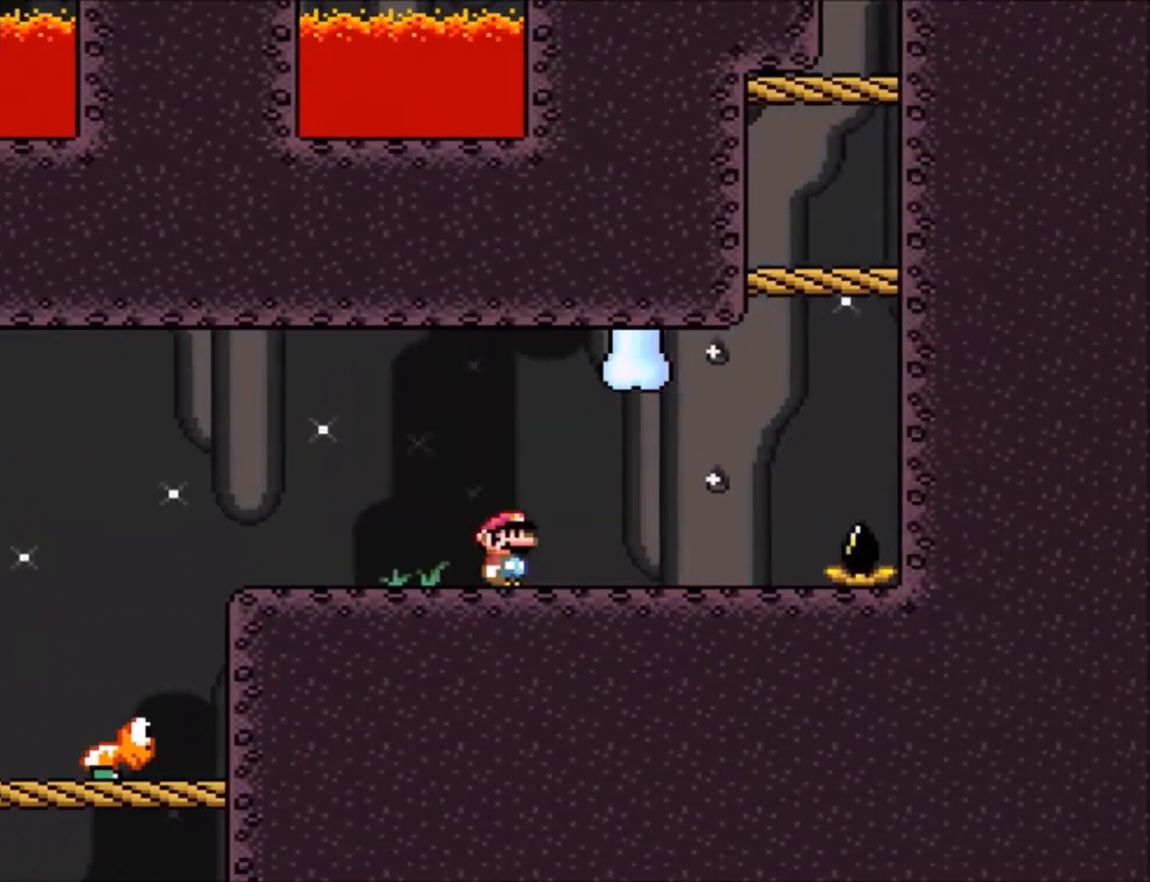
{"buttons": ["Y", "DPAD_RIGHT"], "events": [[333, "DPAD_RIGHT", "down"]]}
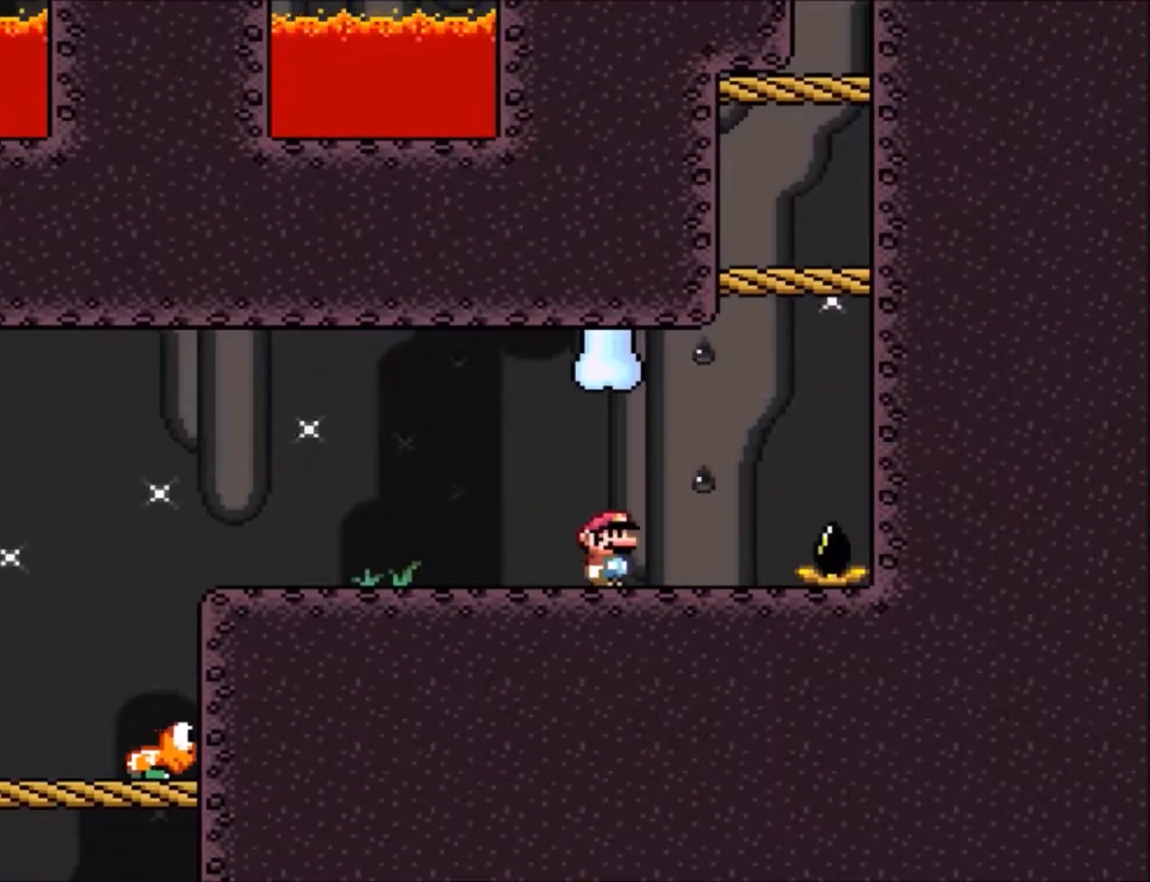
{"buttons": ["B", "Y", "DPAD_LEFT"], "events": [[167, "B", "down"], [334, "DPAD_RIGHT", "up"], [367, "DPAD_LEFT", "down"]]}
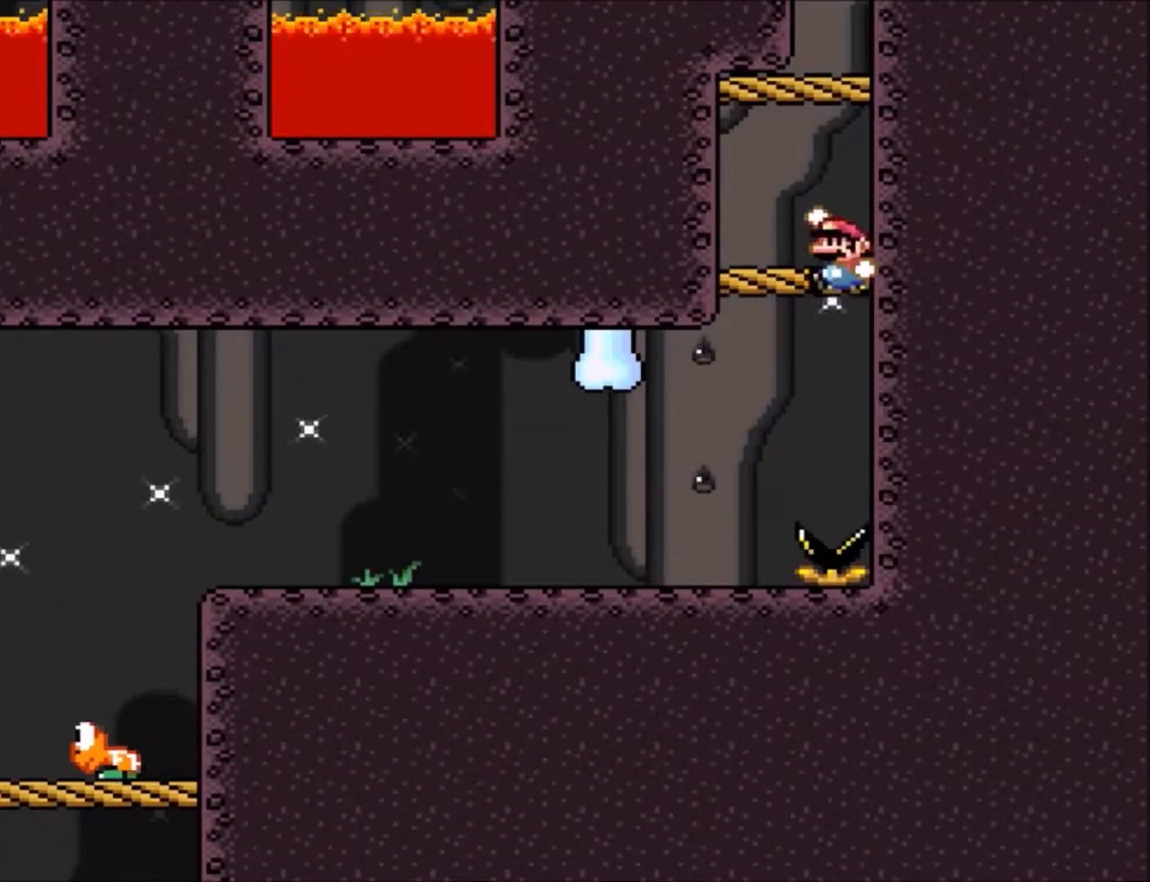
{"buttons": ["Y"], "events": [[66, "DPAD_LEFT", "up"], [133, "DPAD_RIGHT", "down"], [166, "B", "up"], [200, "DPAD_RIGHT", "up"]]}
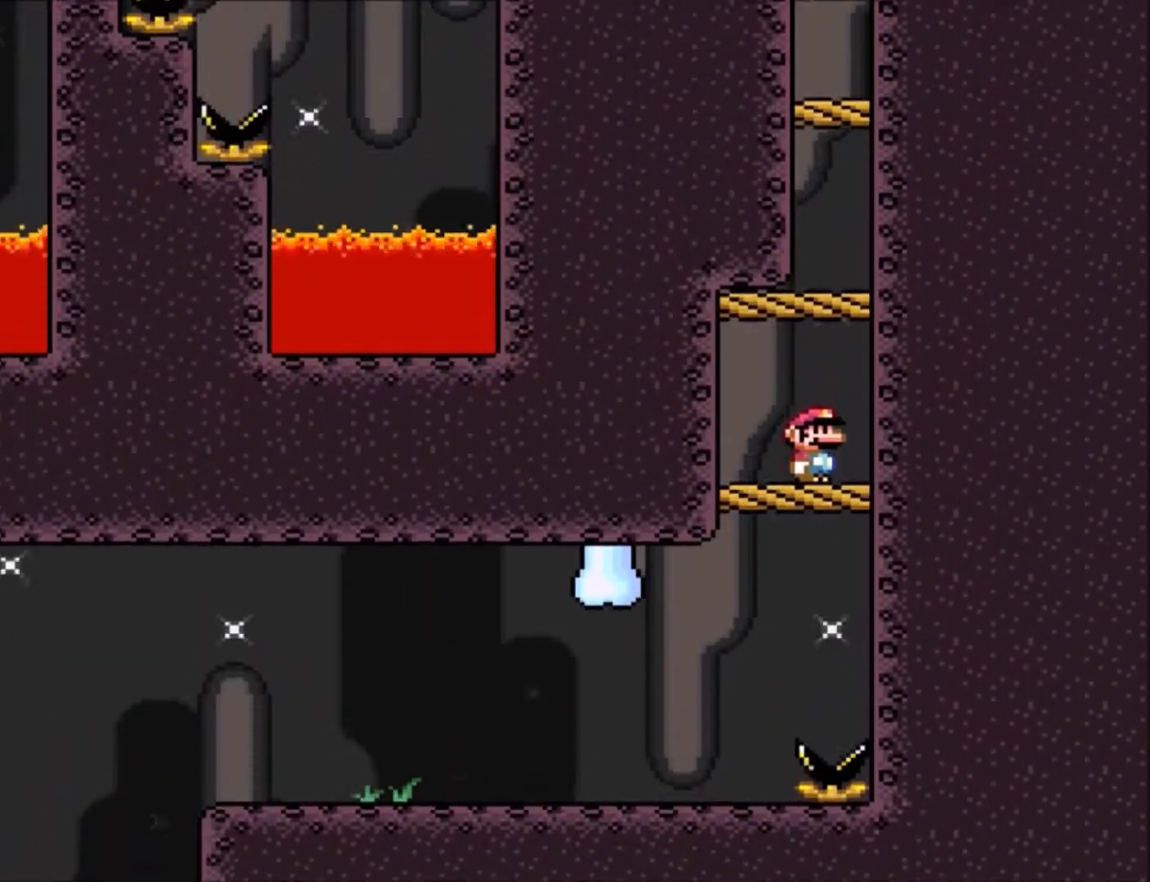
{"buttons": ["Y"], "events": [[134, "DPAD_RIGHT", "down"], [267, "B", "down"], [300, "DPAD_RIGHT", "up"], [434, "B", "up"]]}
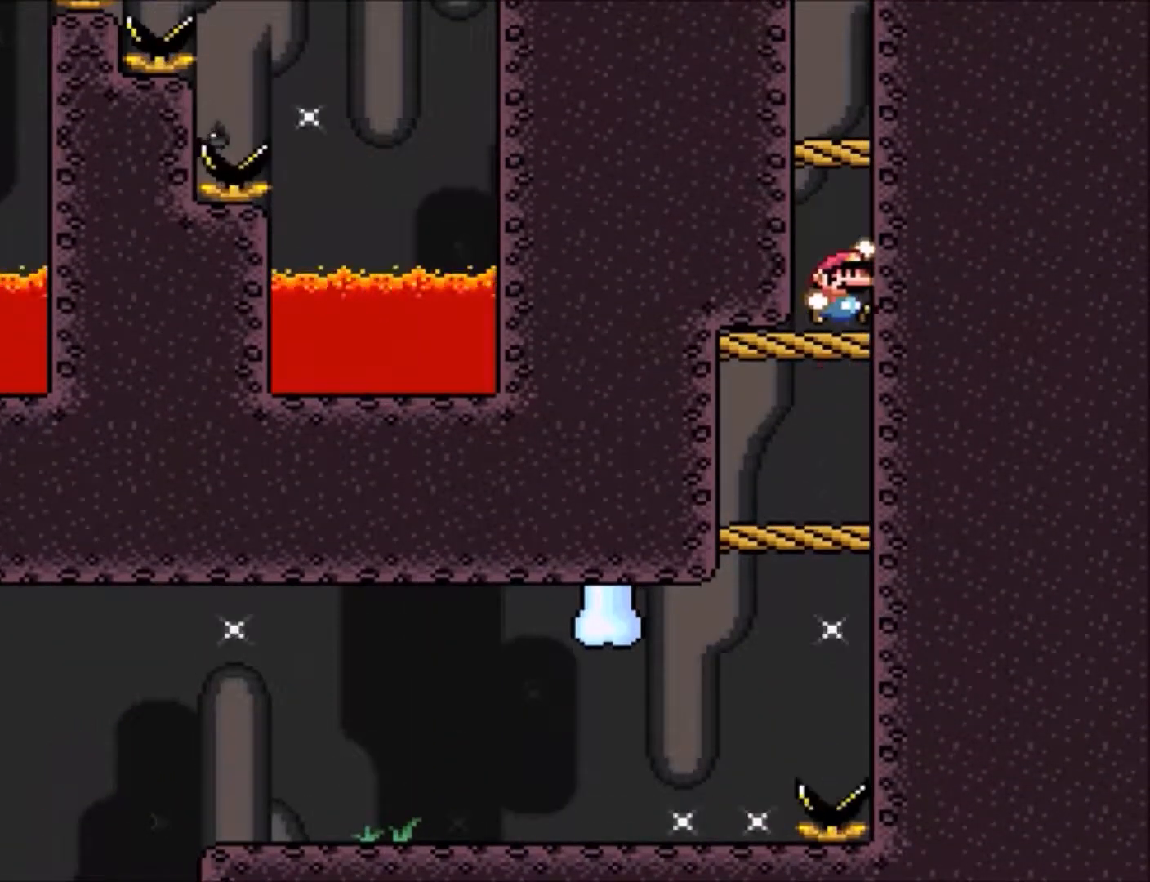
{"buttons": ["Y"], "events": [[267, "B", "down"], [500, "B", "up"]]}
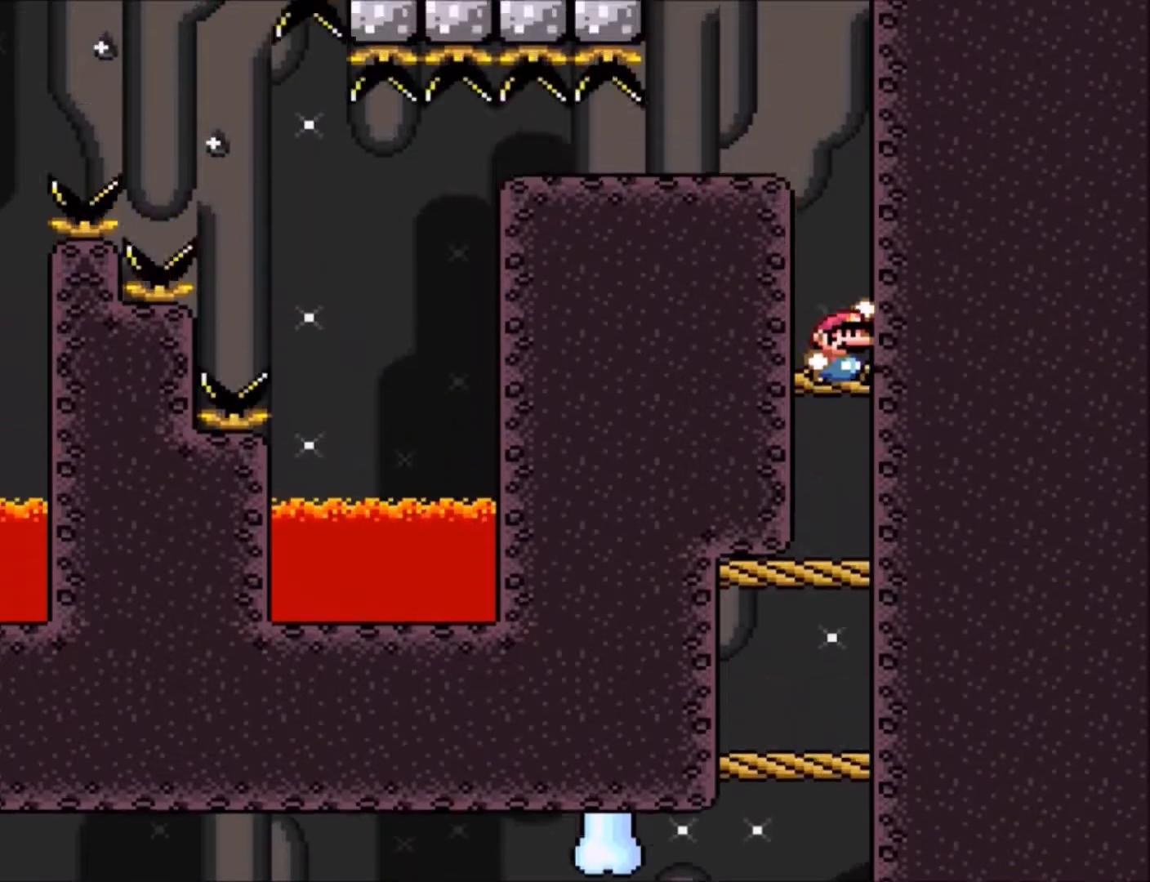
{"buttons": ["B", "Y", "DPAD_LEFT"], "events": [[434, "B", "down"], [501, "DPAD_LEFT", "down"]]}
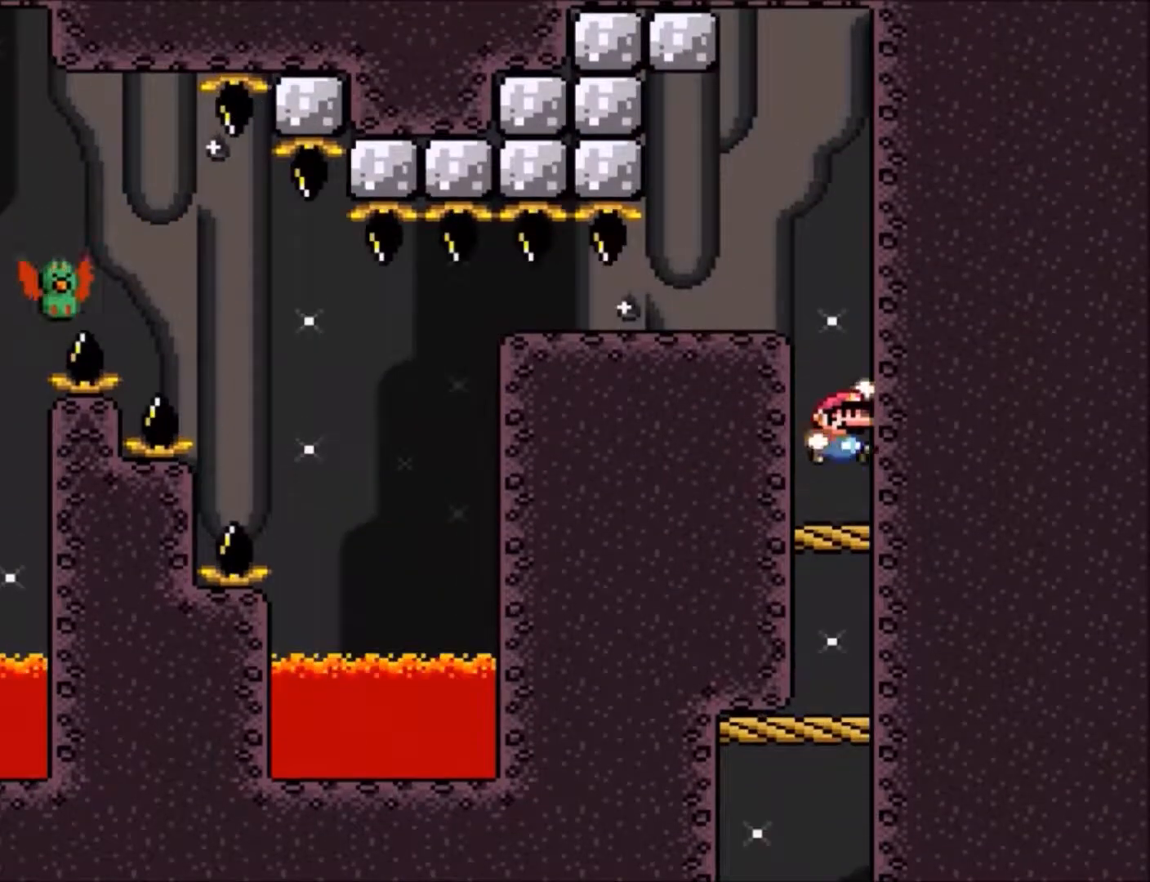
{"buttons": ["Y"], "events": [[166, "B", "up"], [267, "DPAD_LEFT", "up"], [433, "Y", "up"], [467, "Y", "down"]]}
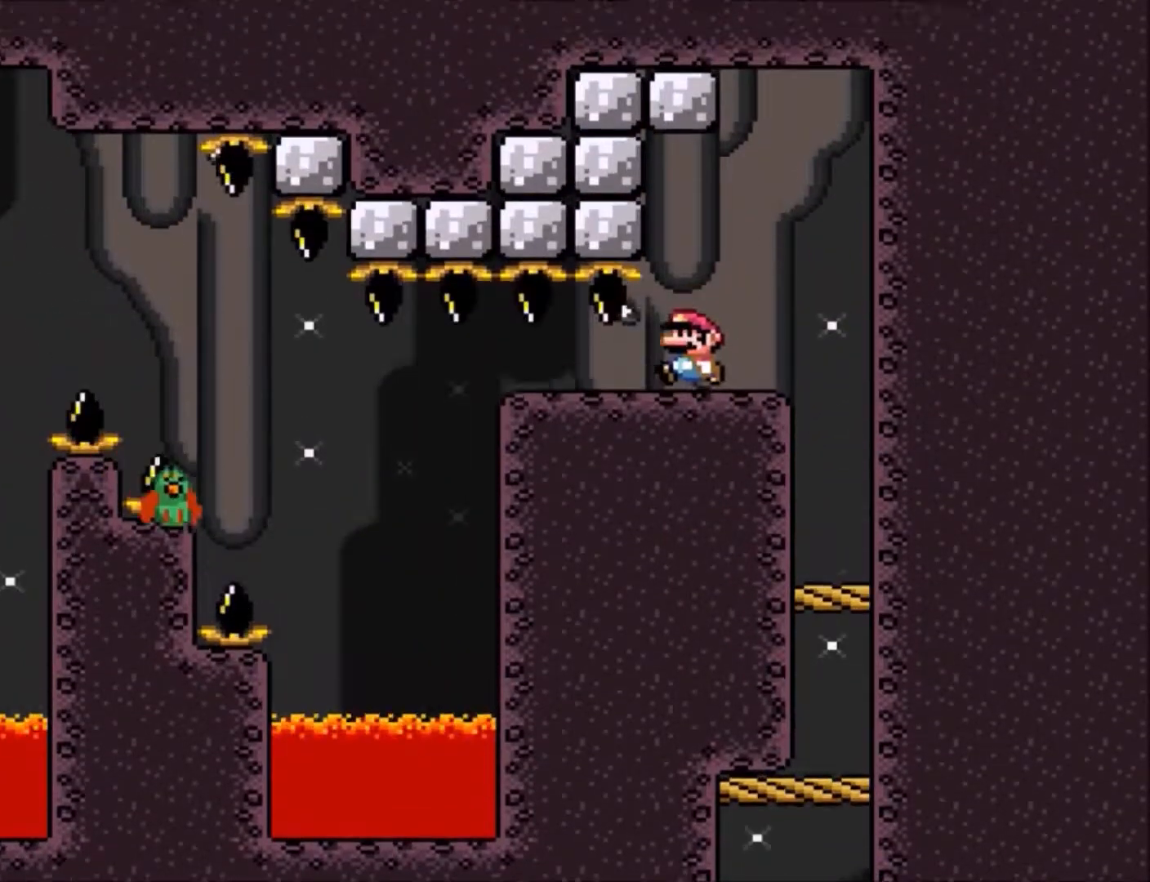
{"buttons": ["Y", "DPAD_LEFT"], "events": [[34, "DPAD_LEFT", "down"]]}
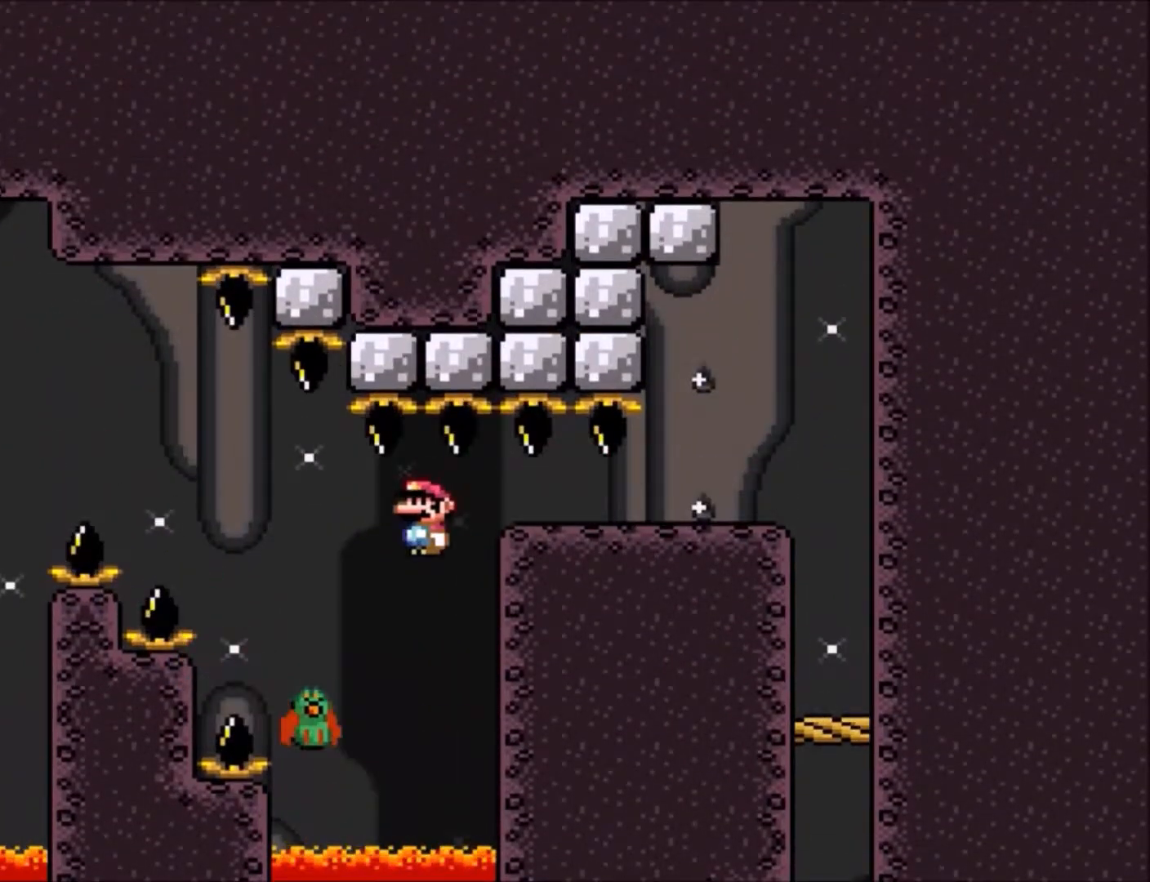
{"buttons": ["B", "Y", "DPAD_LEFT"], "events": [[66, "B", "down"]]}
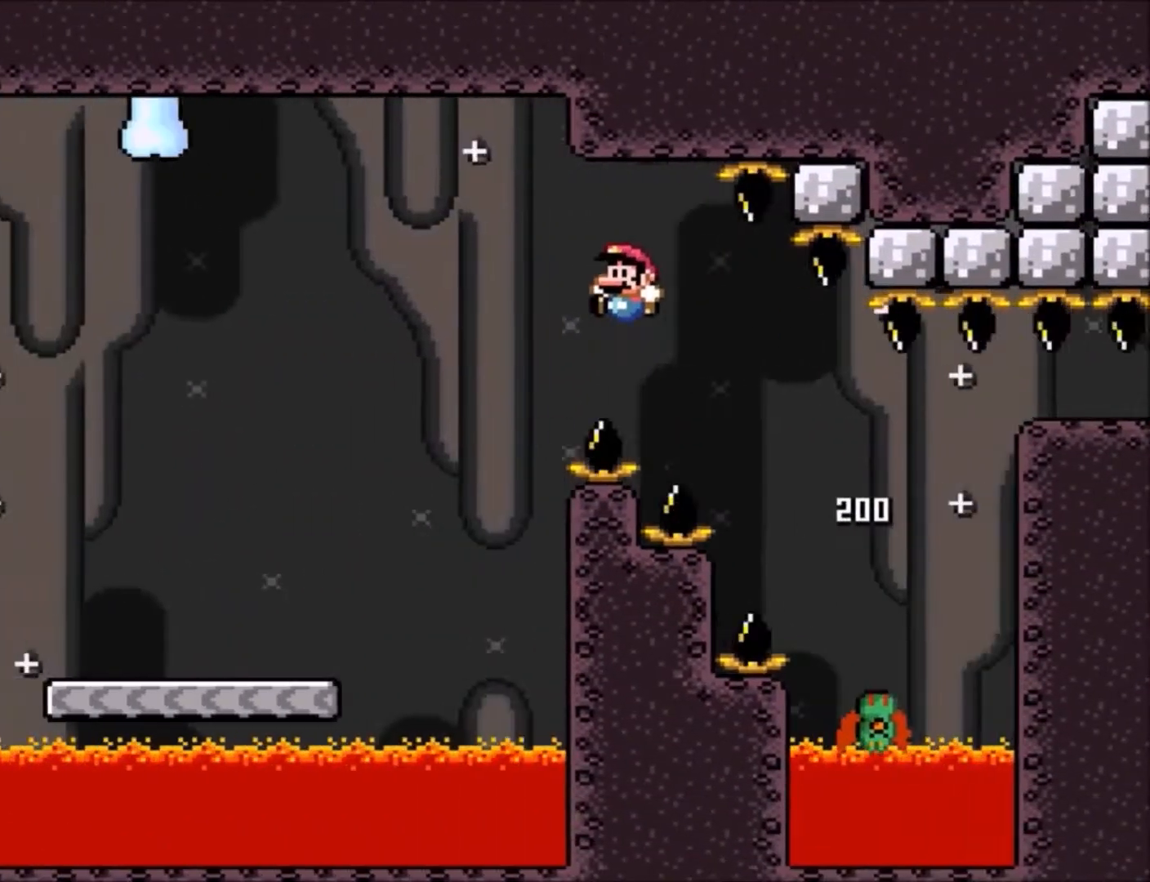
{"buttons": ["Y", "DPAD_LEFT"], "events": [[234, "B", "up"], [401, "DPAD_LEFT", "up"], [501, "DPAD_LEFT", "down"]]}
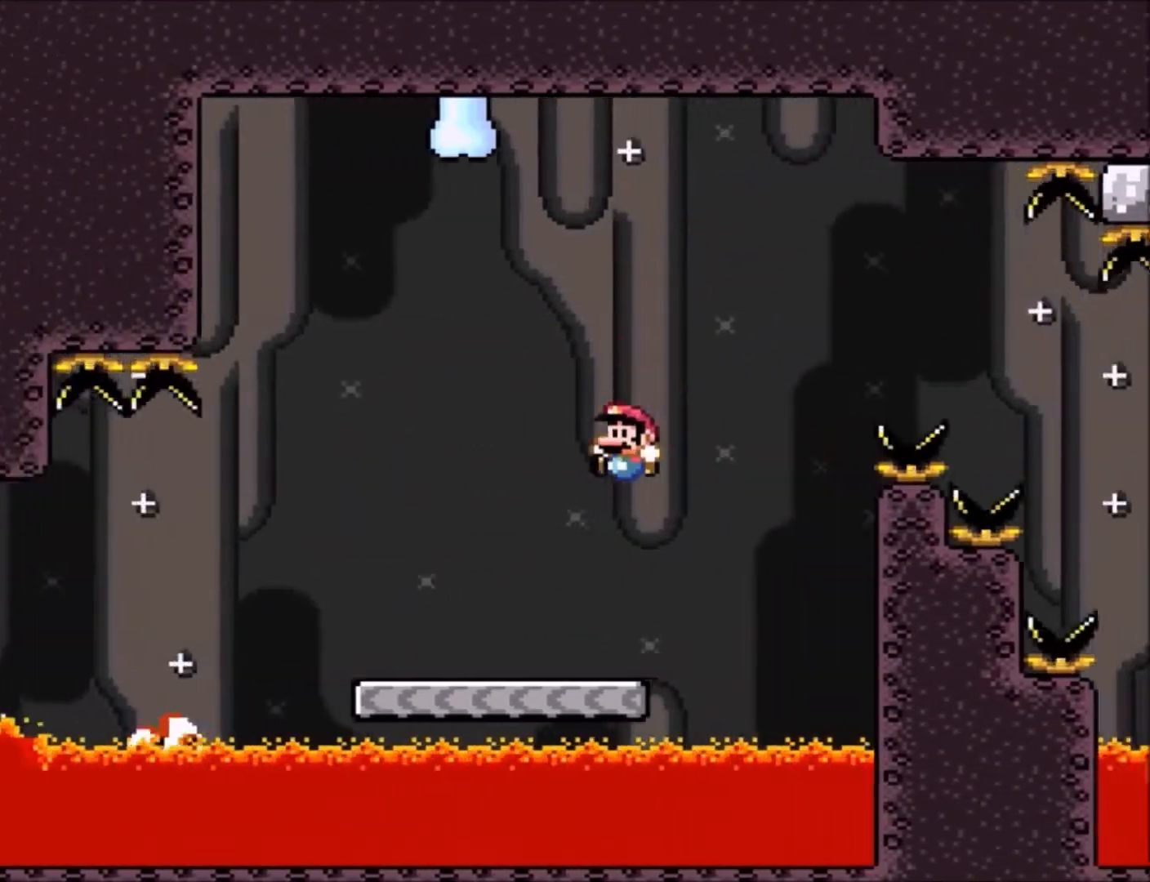
{"buttons": ["Y", "DPAD_UP", "DPAD_RIGHT"], "events": [[367, "B", "down"], [400, "DPAD_LEFT", "up"], [467, "B", "up"], [467, "DPAD_RIGHT", "down"], [467, "DPAD_UP", "down"]]}
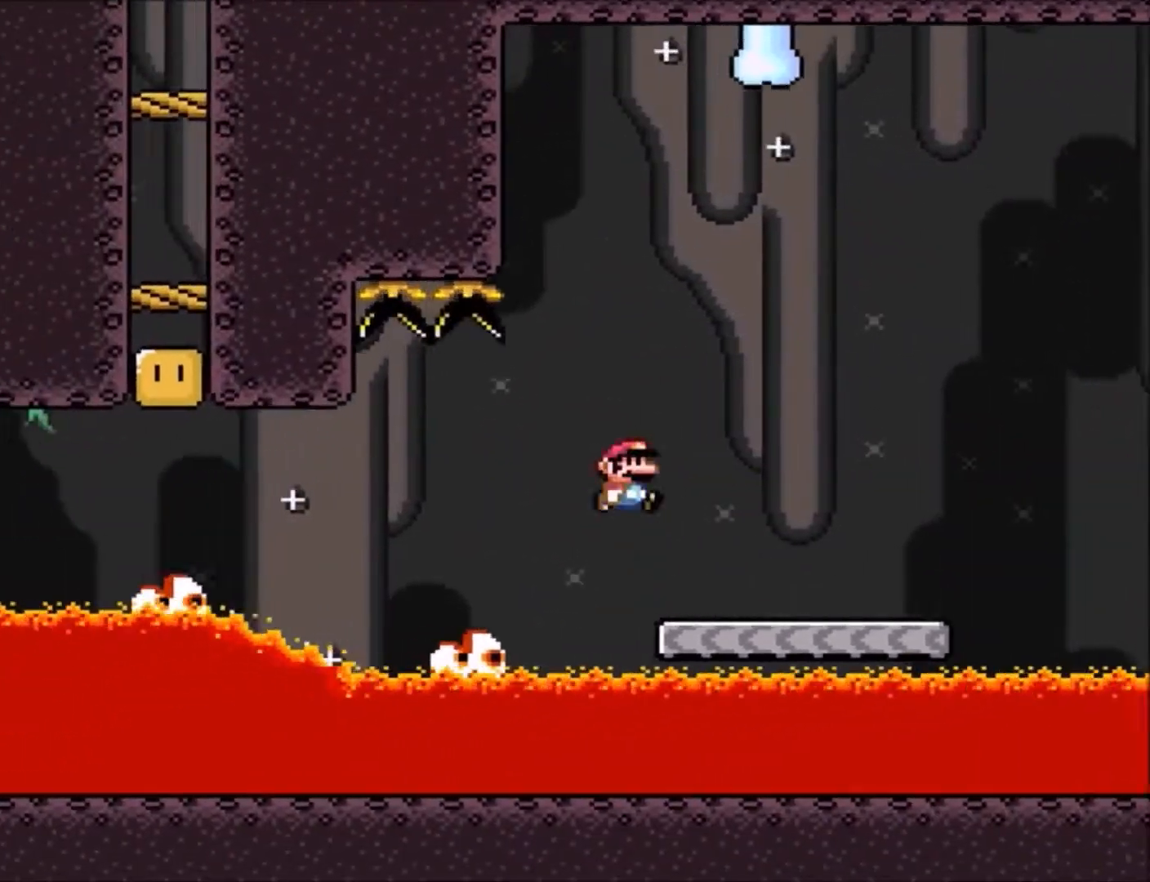
{"buttons": ["B", "Y", "DPAD_RIGHT"], "events": [[67, "DPAD_UP", "up"], [100, "DPAD_RIGHT", "up"], [134, "DPAD_LEFT", "down"], [300, "B", "down"], [300, "DPAD_LEFT", "up"], [300, "DPAD_UP", "down"], [367, "DPAD_RIGHT", "down"], [401, "DPAD_UP", "up"]]}
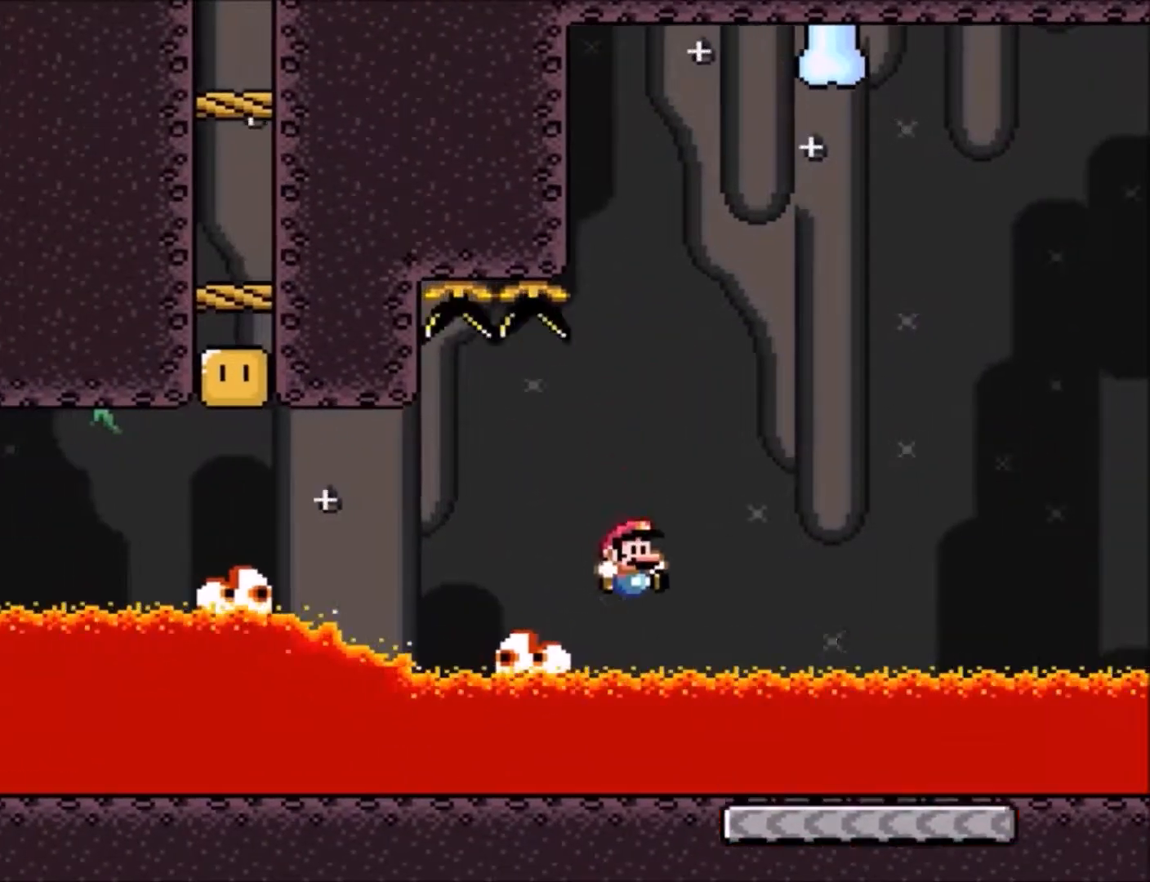
{"buttons": ["A"], "events": [[133, "B", "up"], [133, "DPAD_RIGHT", "up"], [166, "Y", "up"], [467, "A", "down"]]}
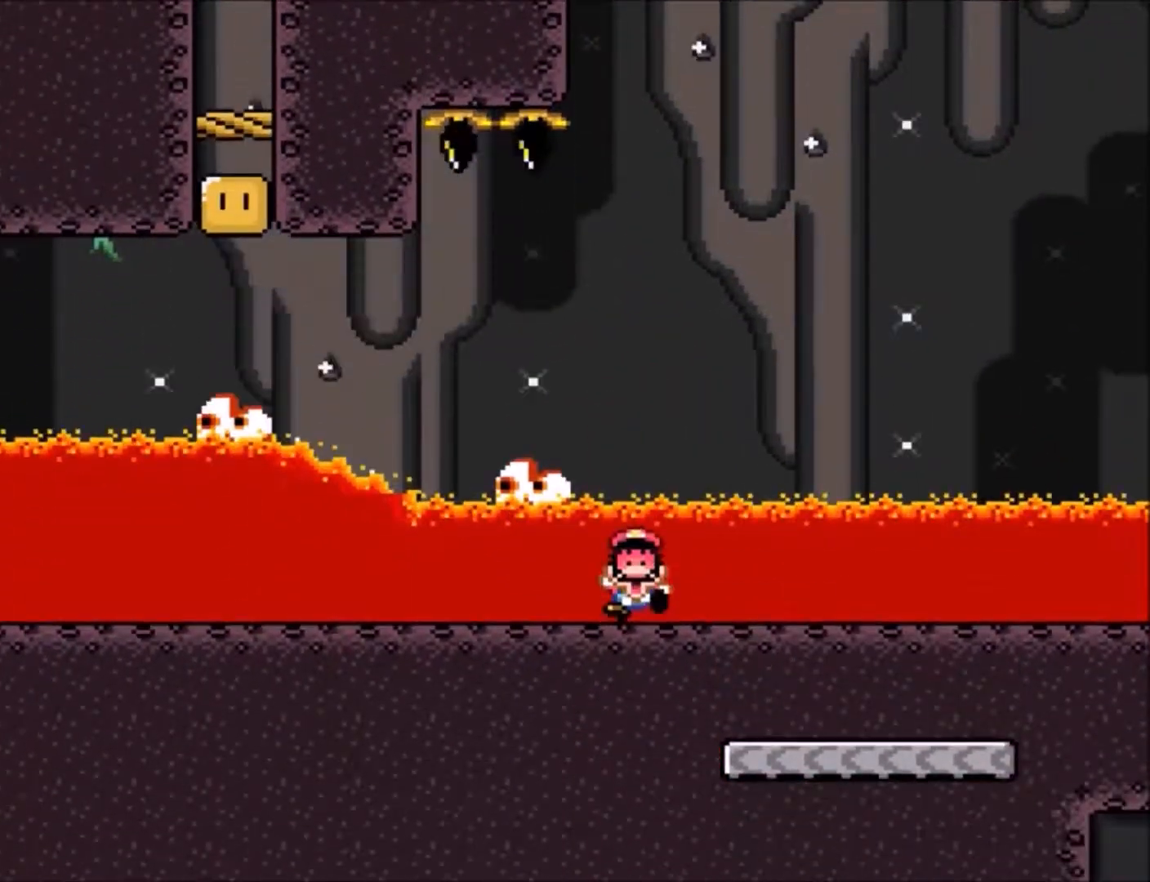
{"buttons": [], "events": [[67, "A", "up"], [134, "A", "down"], [300, "A", "up"]]}
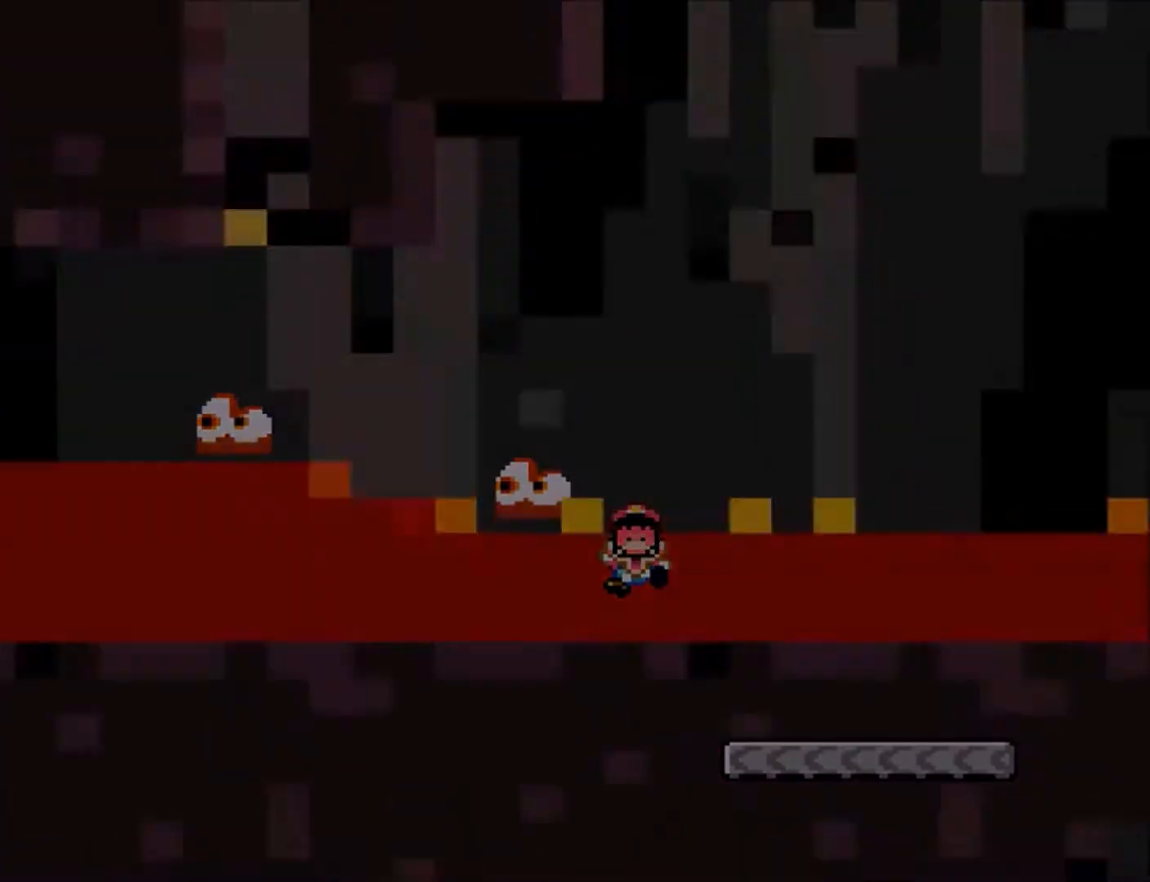
{"buttons": ["Y"], "events": [[66, "Y", "down"], [267, "Y", "up"], [500, "Y", "down"]]}
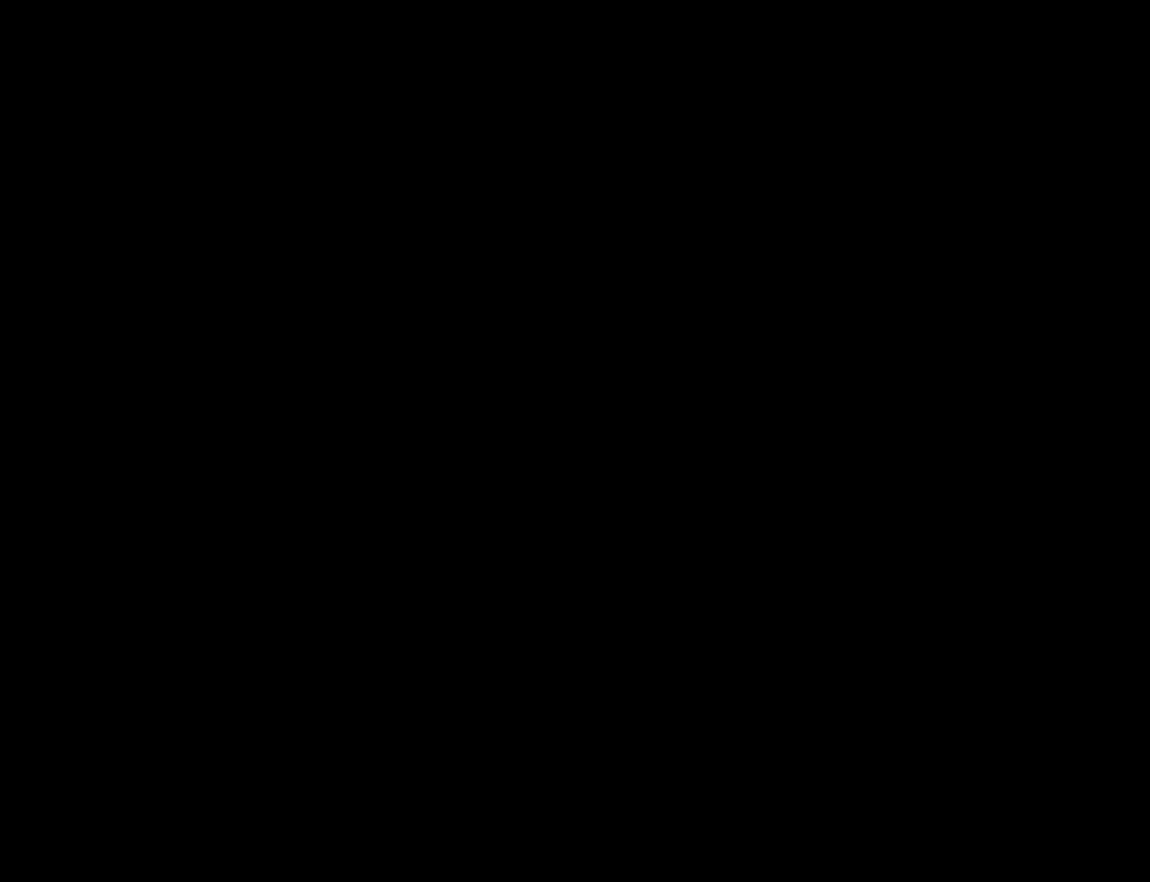
{"buttons": ["Y"], "events": []}